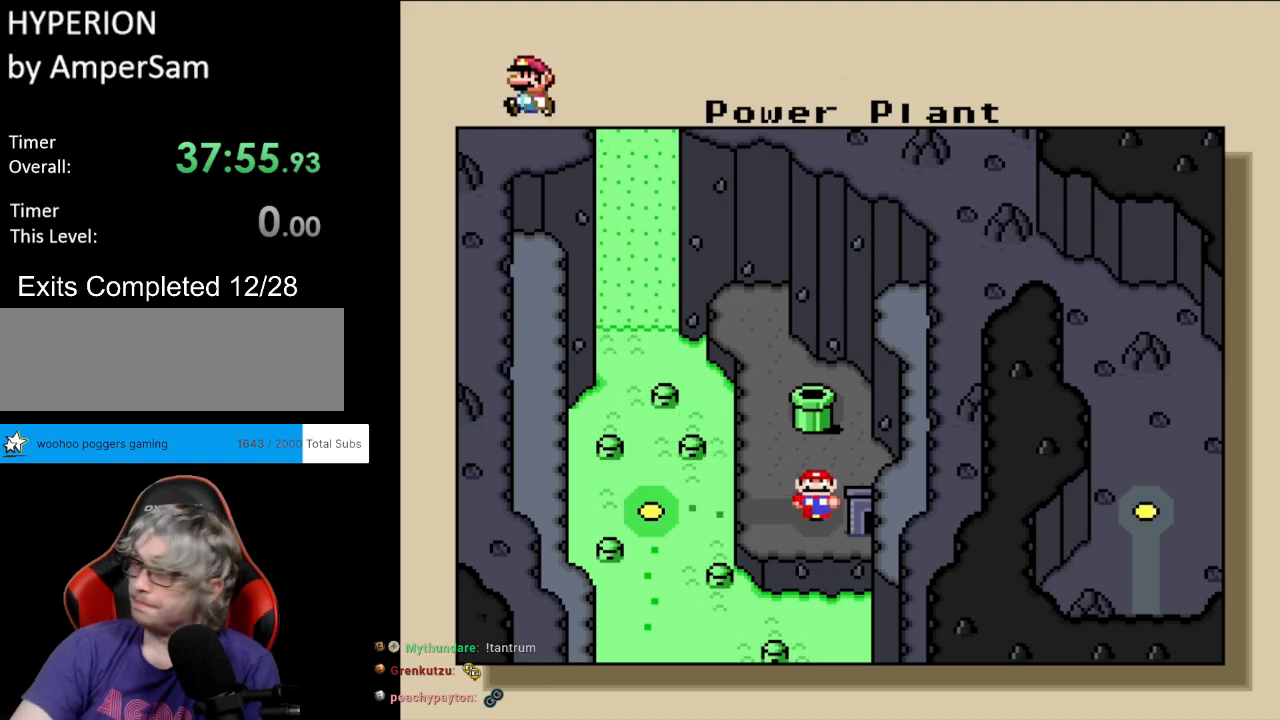
Gameplay with a controller (Nintendo layout); each line is a JSON object with the inputs held at the frame after it. "events" lists button and stick changes between this image and that frame as [ms after this image, input, new state], when the widget could be followed in between. Not read: L3 R3.
{"buttons": ["A"], "events": [[500, "A", "down"]]}
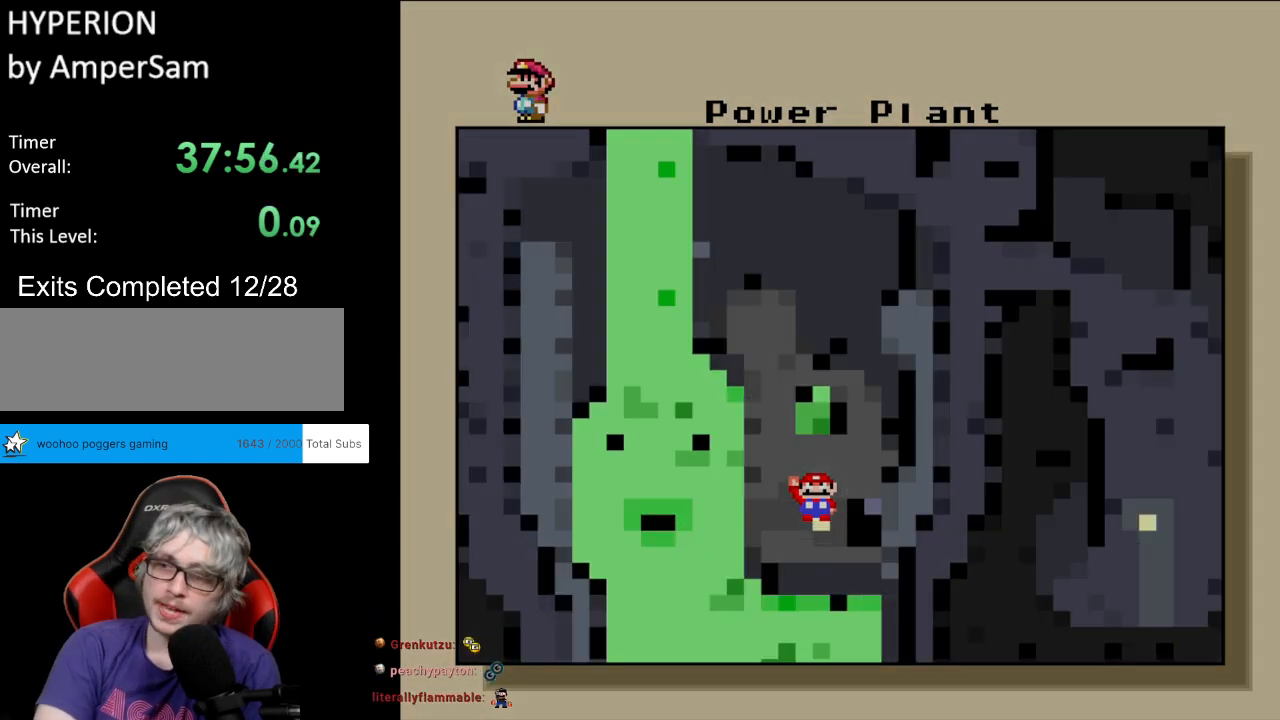
{"buttons": [], "events": [[133, "A", "up"]]}
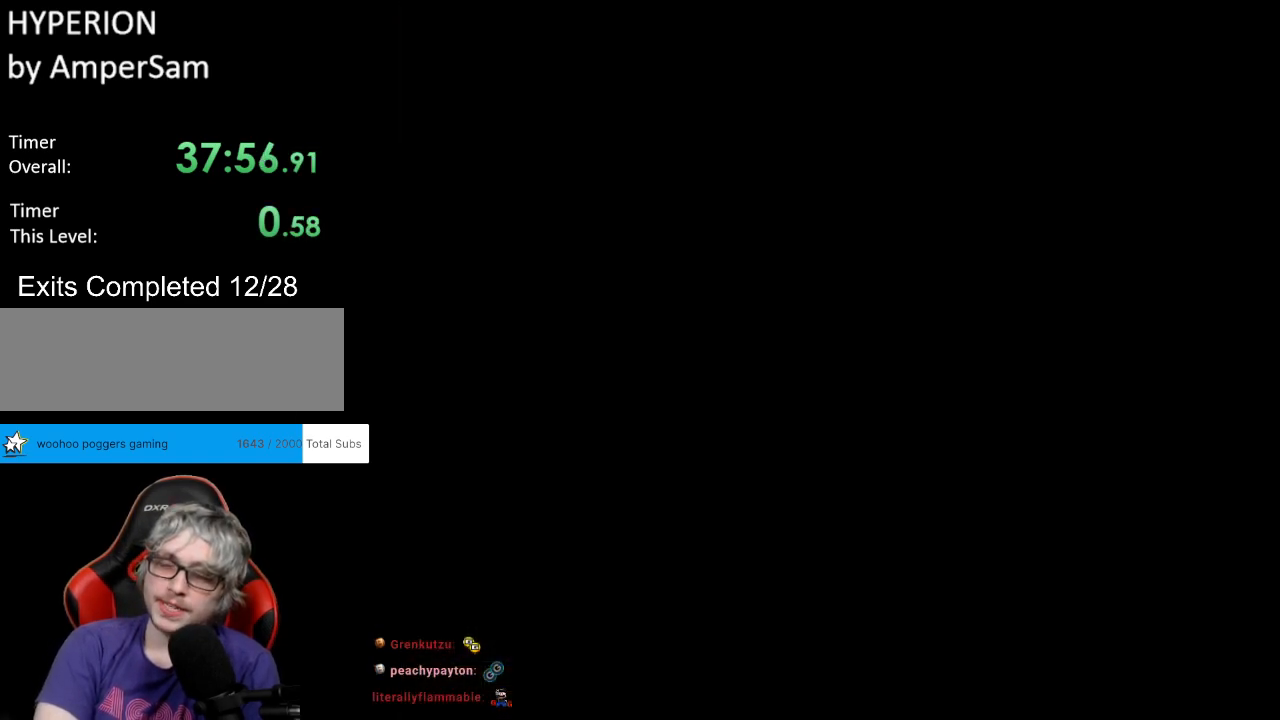
{"buttons": [], "events": []}
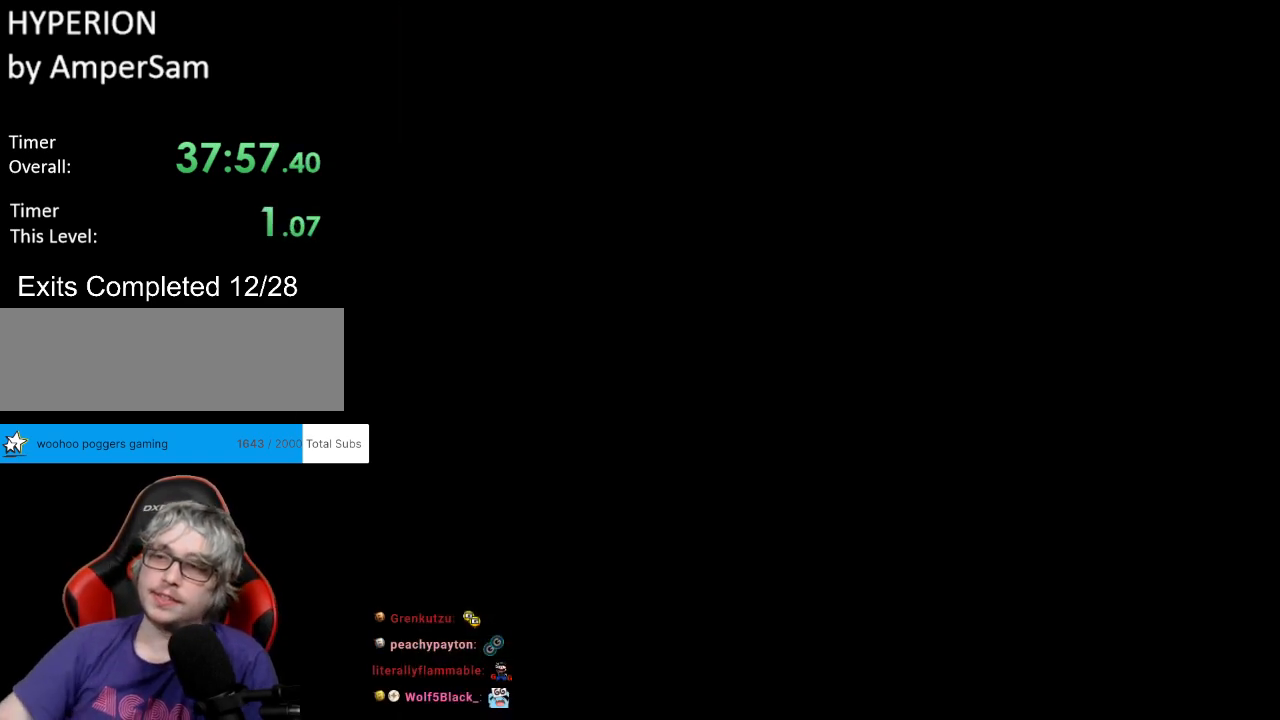
{"buttons": [], "events": []}
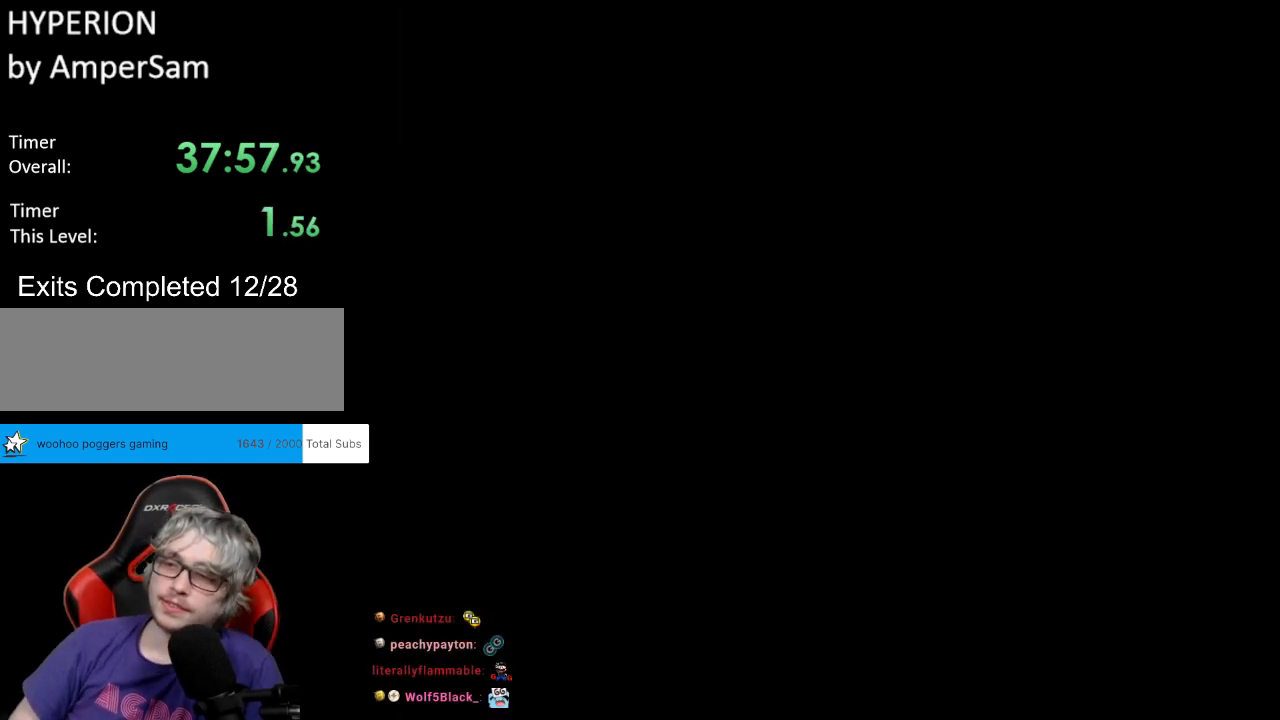
{"buttons": [], "events": []}
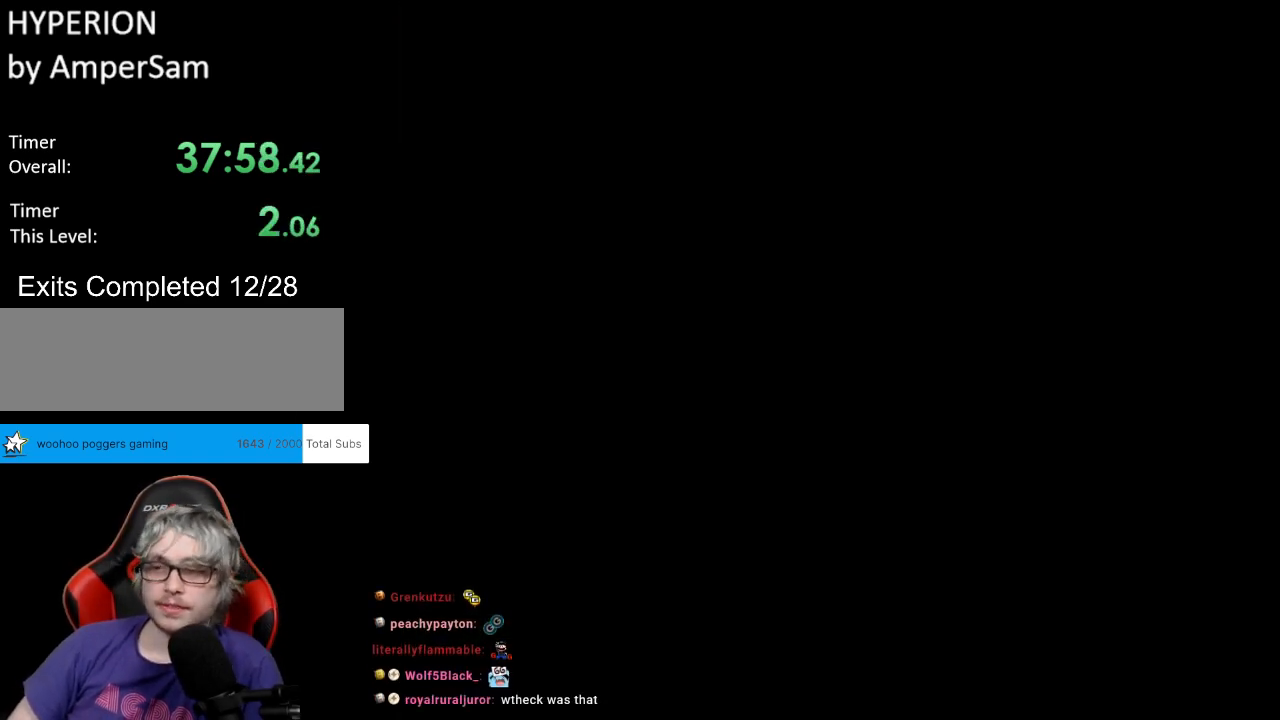
{"buttons": ["Y", "DPAD_RIGHT"], "events": [[117, "Y", "down"], [183, "DPAD_RIGHT", "down"]]}
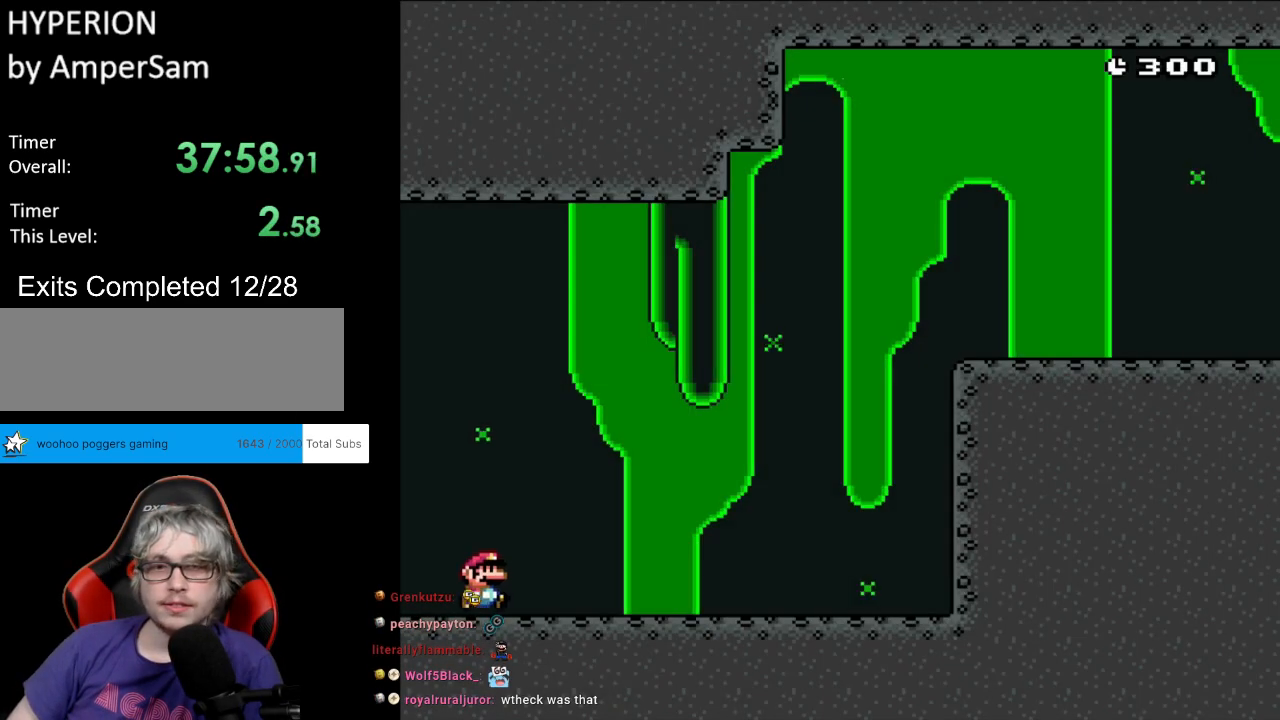
{"buttons": ["Y", "DPAD_RIGHT"], "events": []}
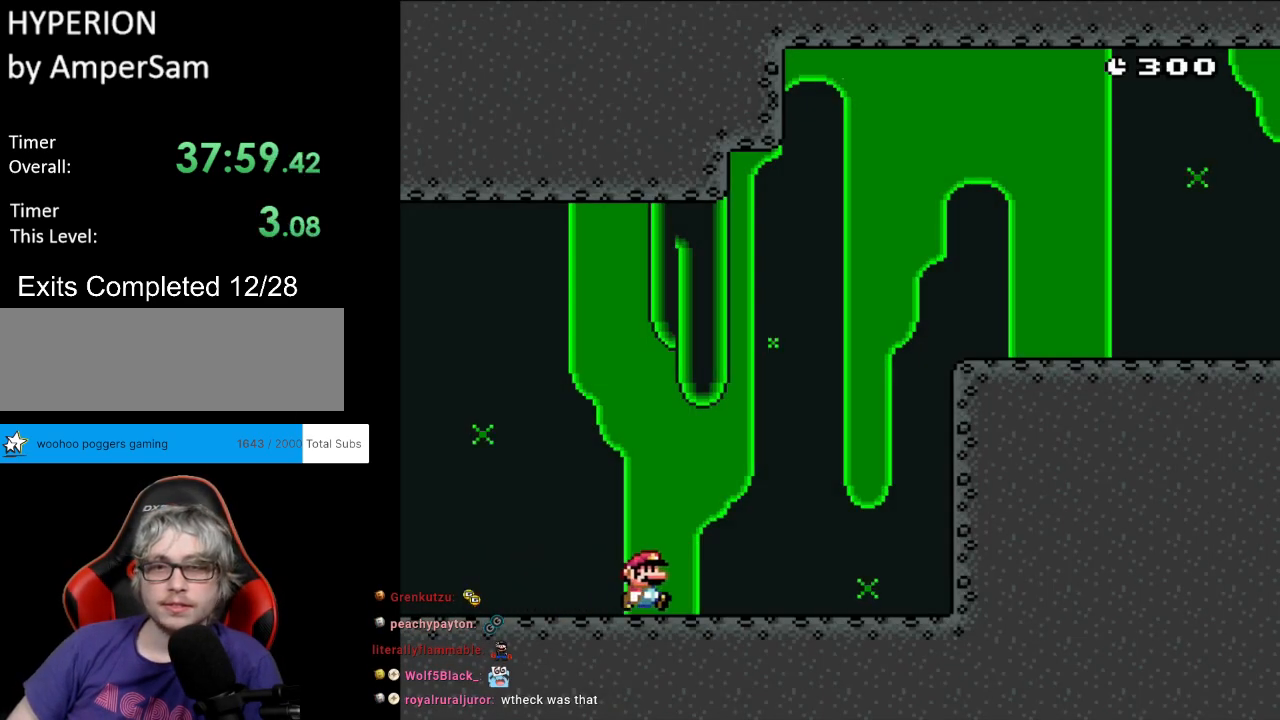
{"buttons": ["B", "Y", "DPAD_RIGHT"], "events": [[167, "B", "down"]]}
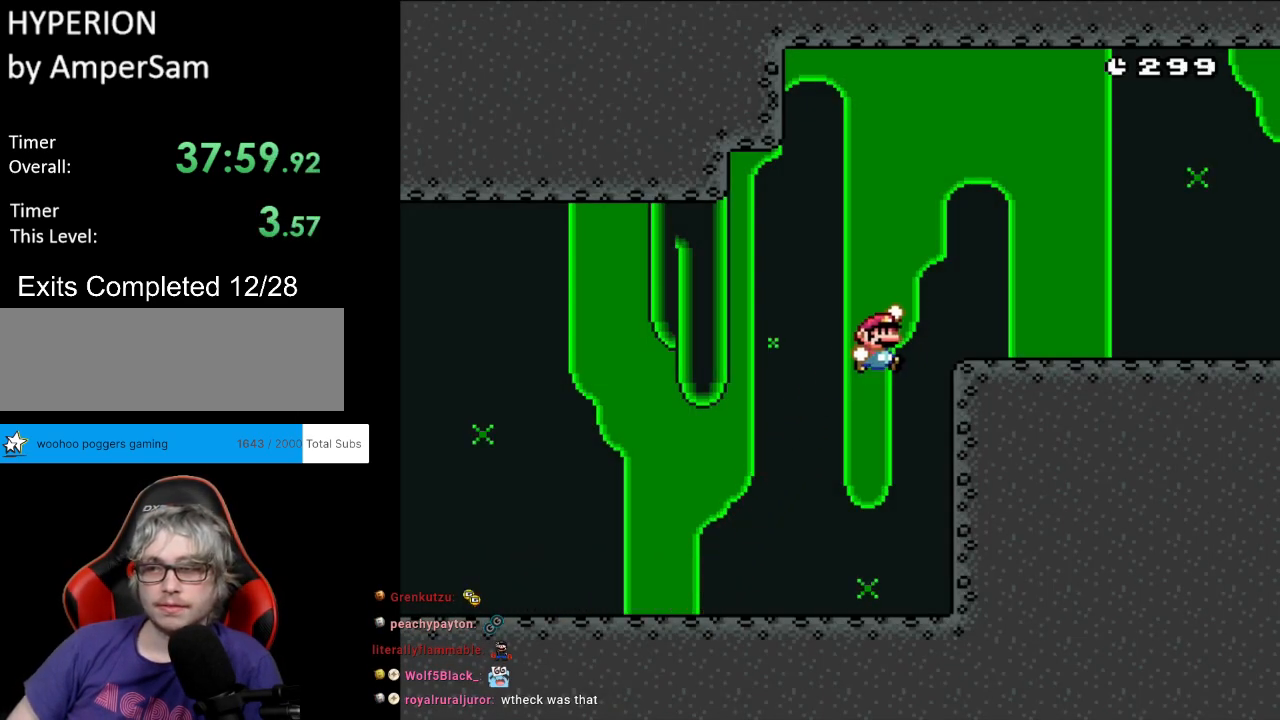
{"buttons": ["Y", "DPAD_RIGHT"], "events": [[67, "B", "up"]]}
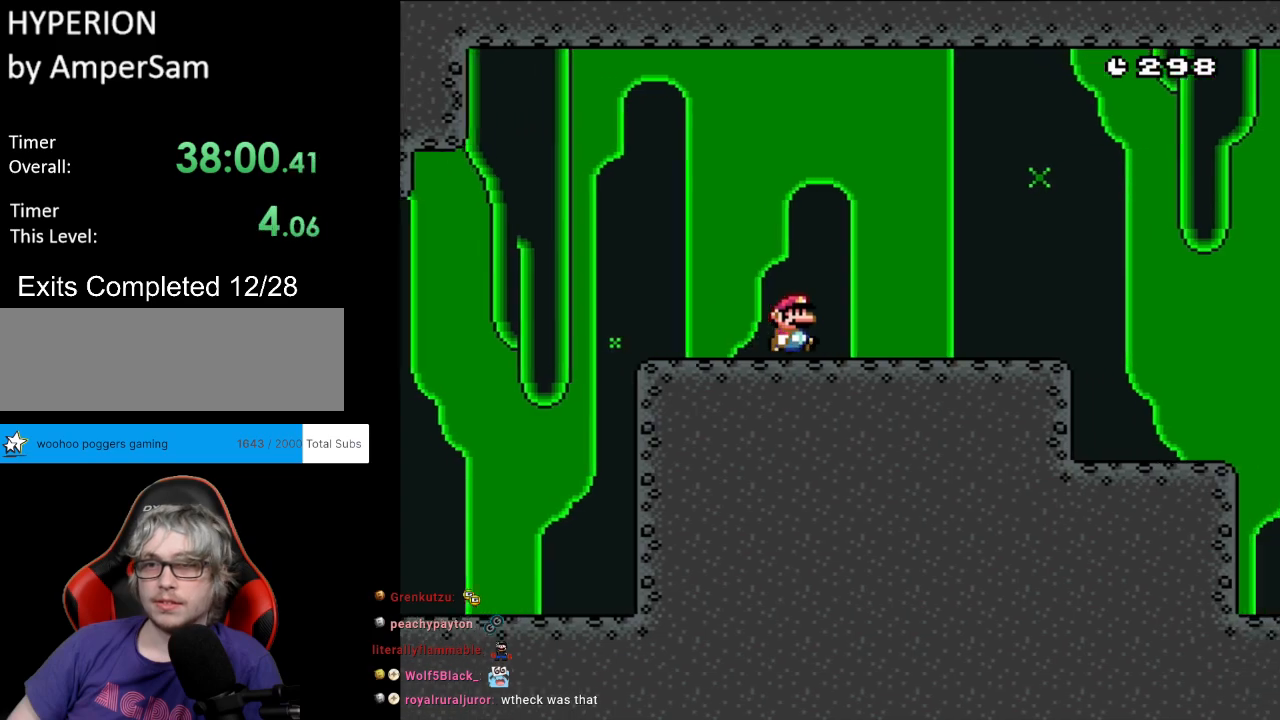
{"buttons": ["Y", "DPAD_RIGHT"], "events": []}
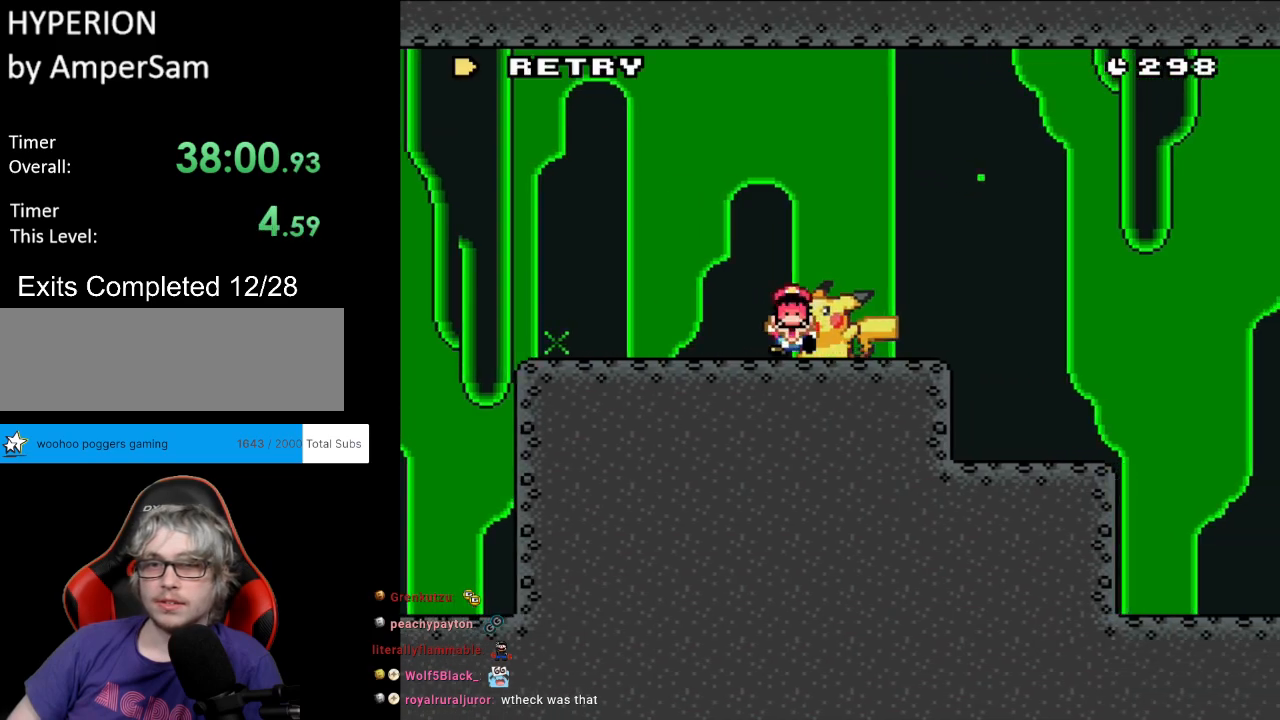
{"buttons": [], "events": [[233, "Y", "up"], [317, "DPAD_RIGHT", "up"]]}
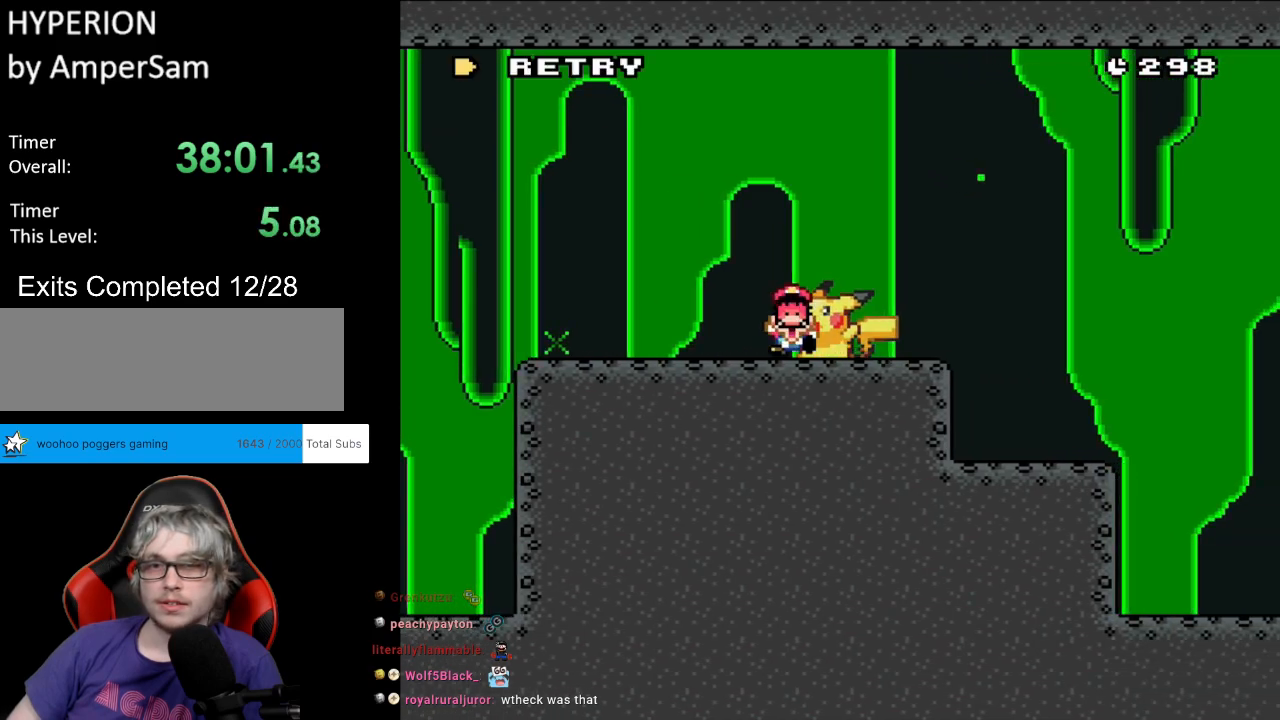
{"buttons": [], "events": [[267, "A", "down"], [383, "A", "up"]]}
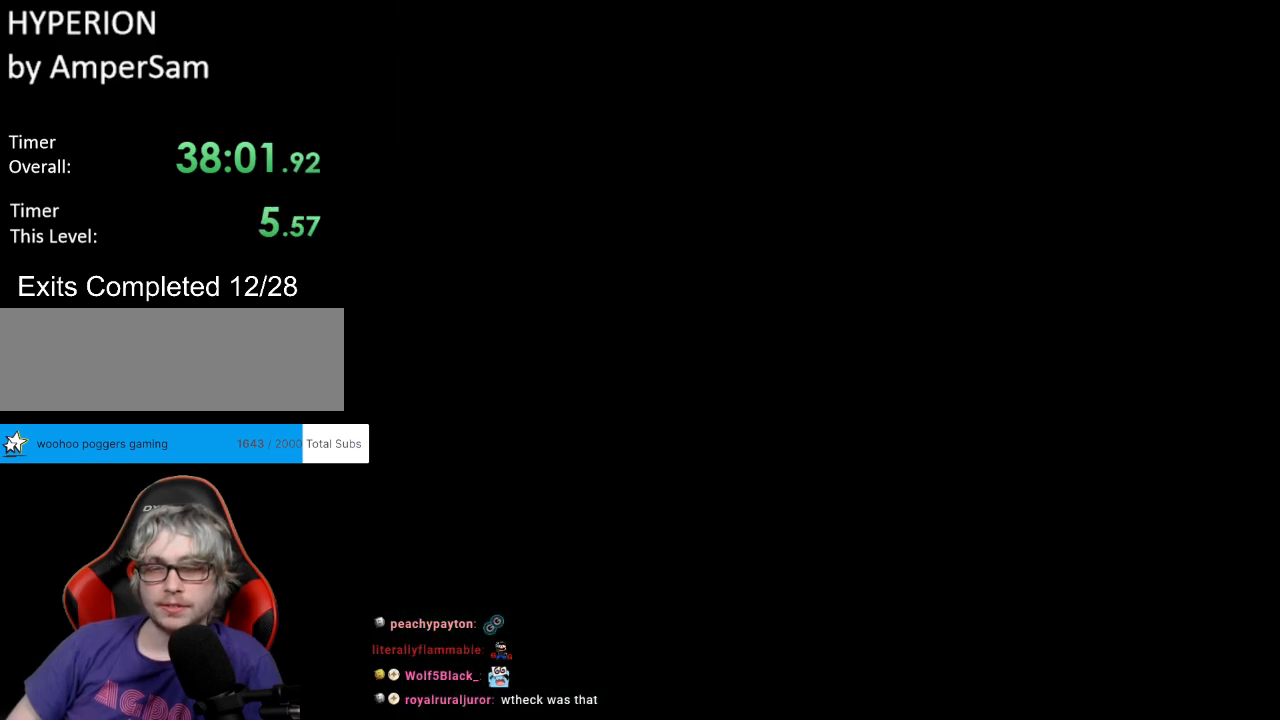
{"buttons": ["Y", "DPAD_RIGHT"], "events": [[283, "Y", "down"], [300, "DPAD_RIGHT", "down"]]}
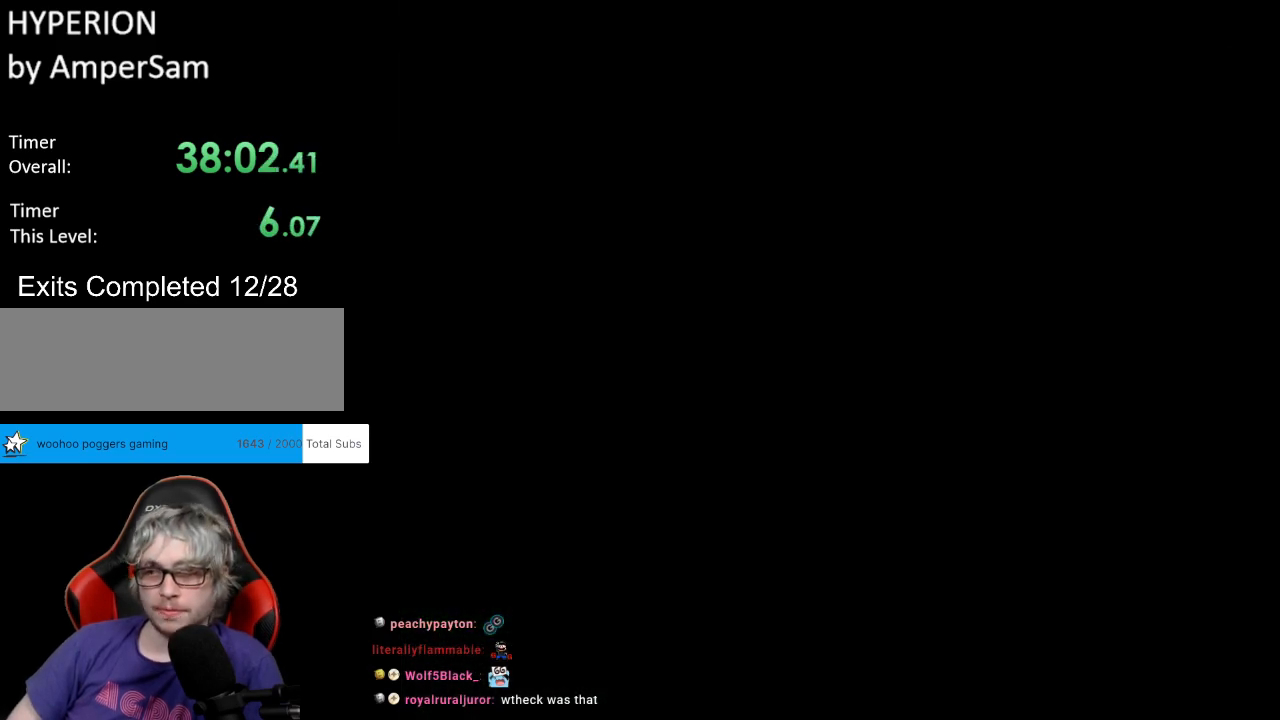
{"buttons": ["Y", "DPAD_RIGHT"], "events": []}
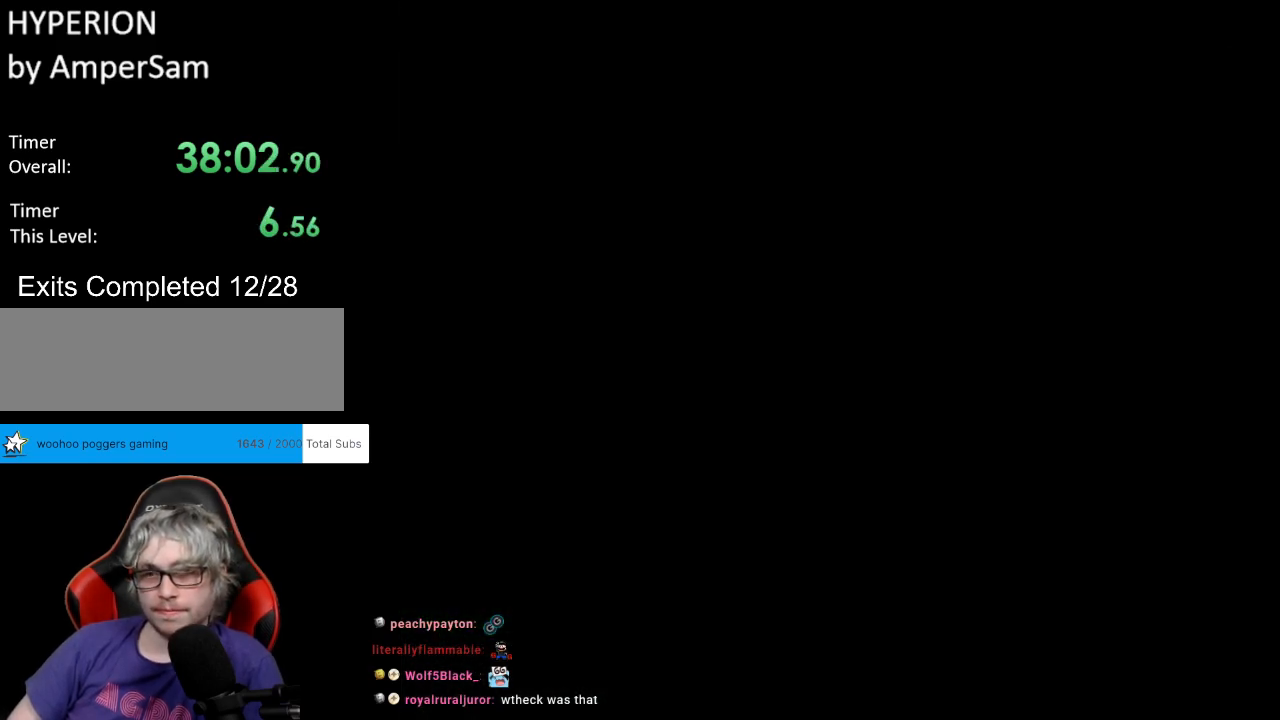
{"buttons": ["Y", "DPAD_RIGHT"], "events": []}
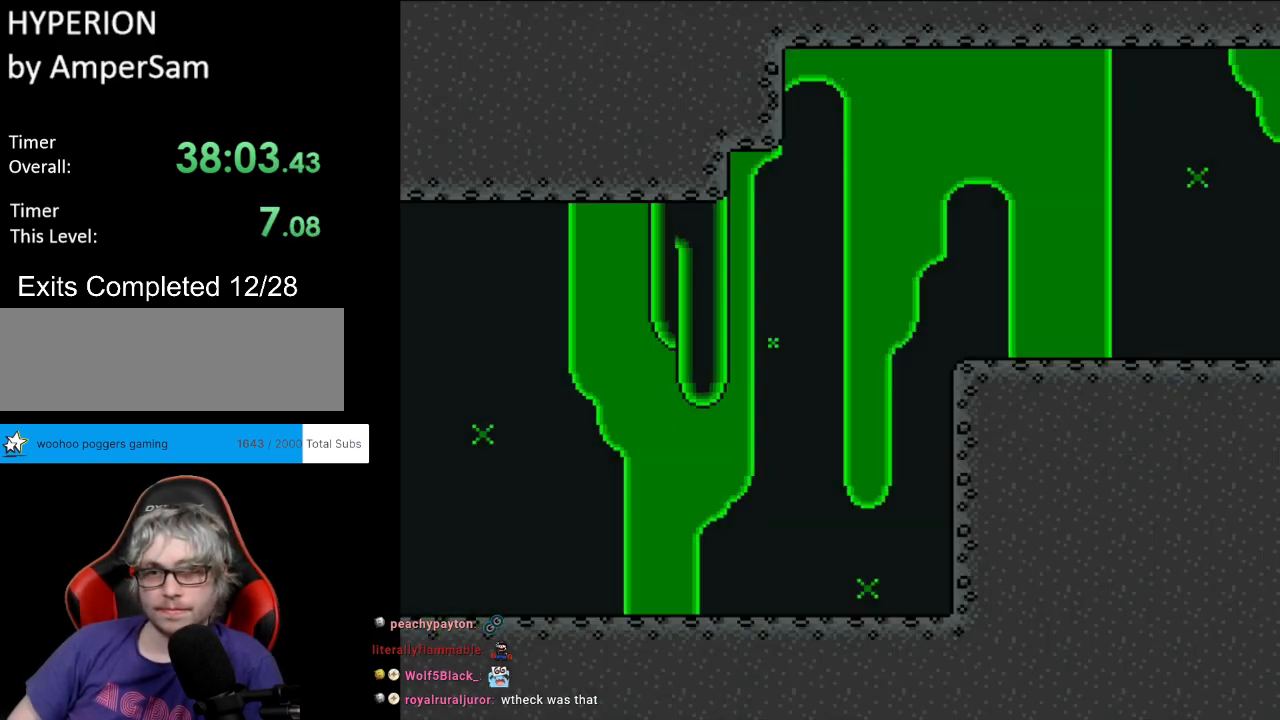
{"buttons": ["Y", "DPAD_RIGHT"], "events": []}
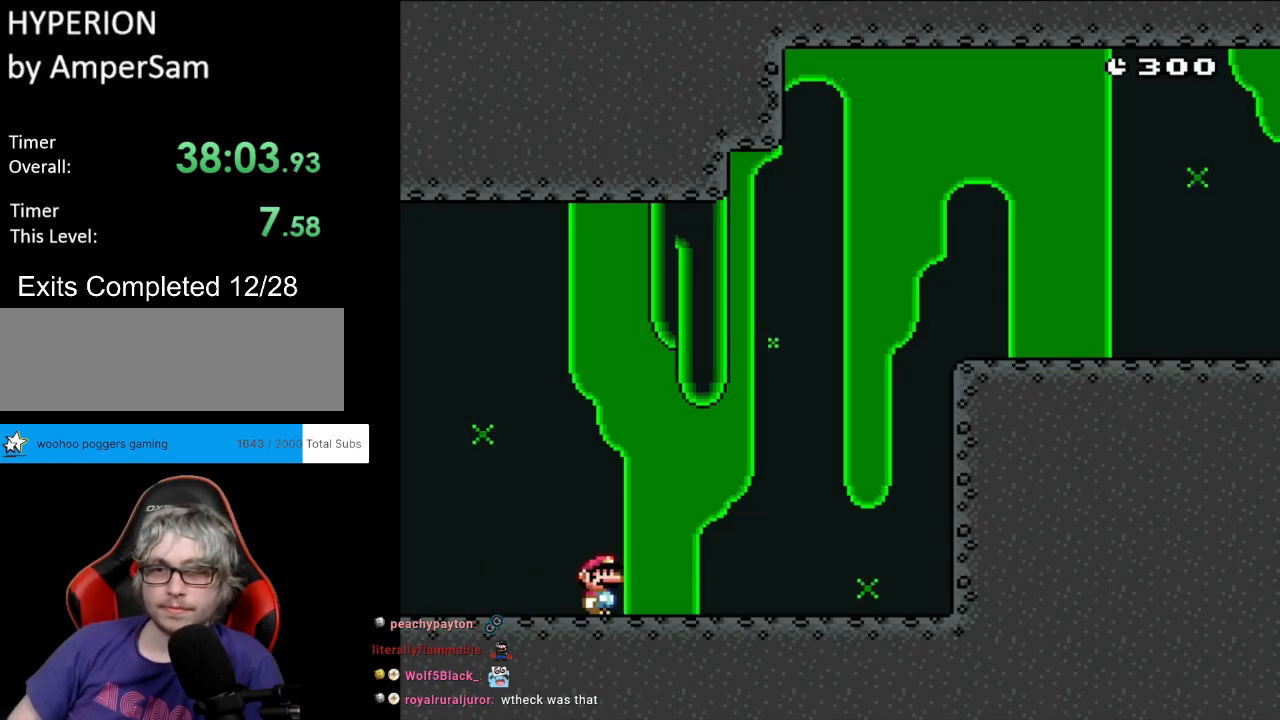
{"buttons": ["B", "Y", "DPAD_RIGHT"], "events": [[333, "B", "down"]]}
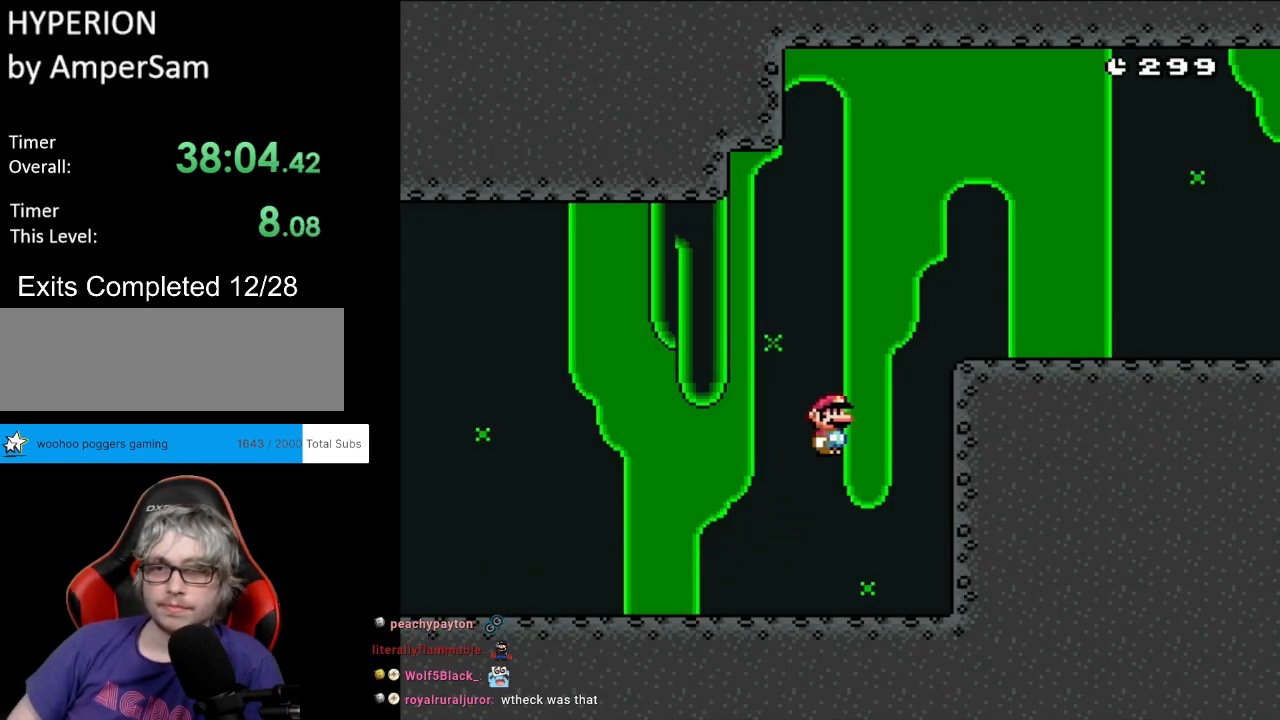
{"buttons": ["X", "DPAD_RIGHT"], "events": [[183, "B", "up"], [300, "X", "down"], [317, "Y", "up"]]}
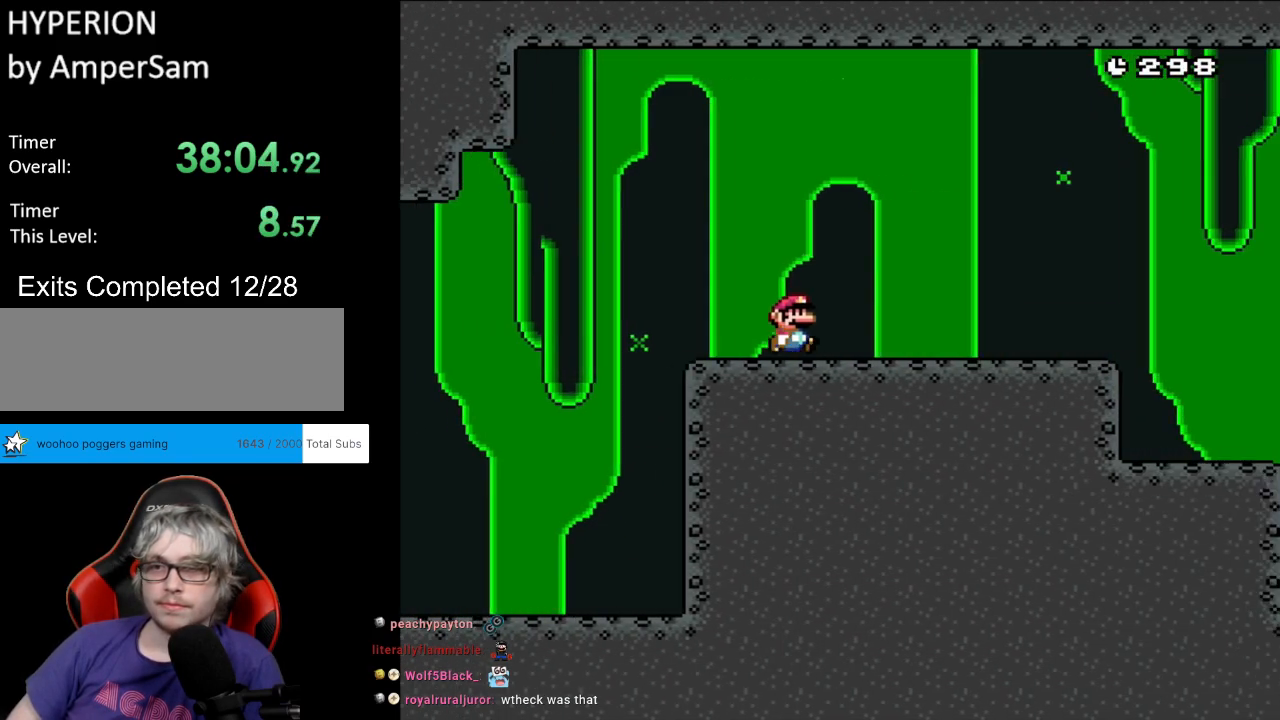
{"buttons": ["A", "X", "DPAD_RIGHT"], "events": [[117, "A", "down"]]}
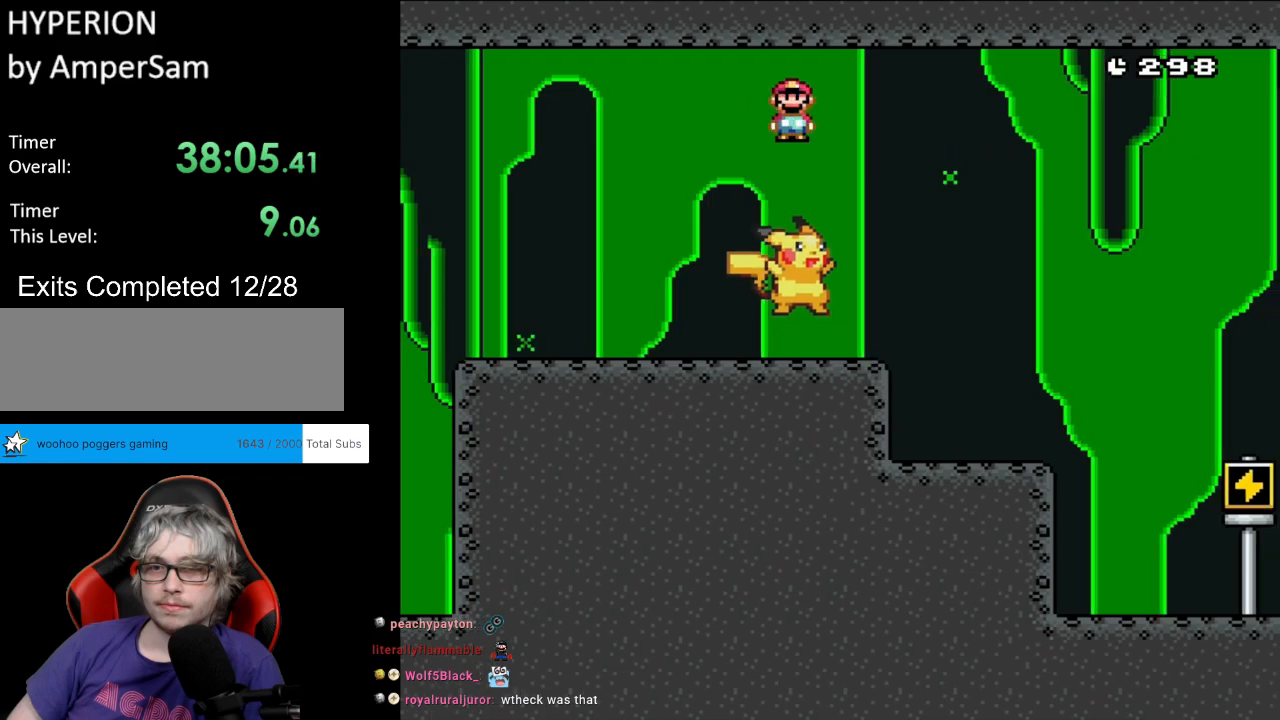
{"buttons": ["Y", "DPAD_RIGHT"], "events": [[200, "A", "up"], [233, "X", "up"], [317, "Y", "down"]]}
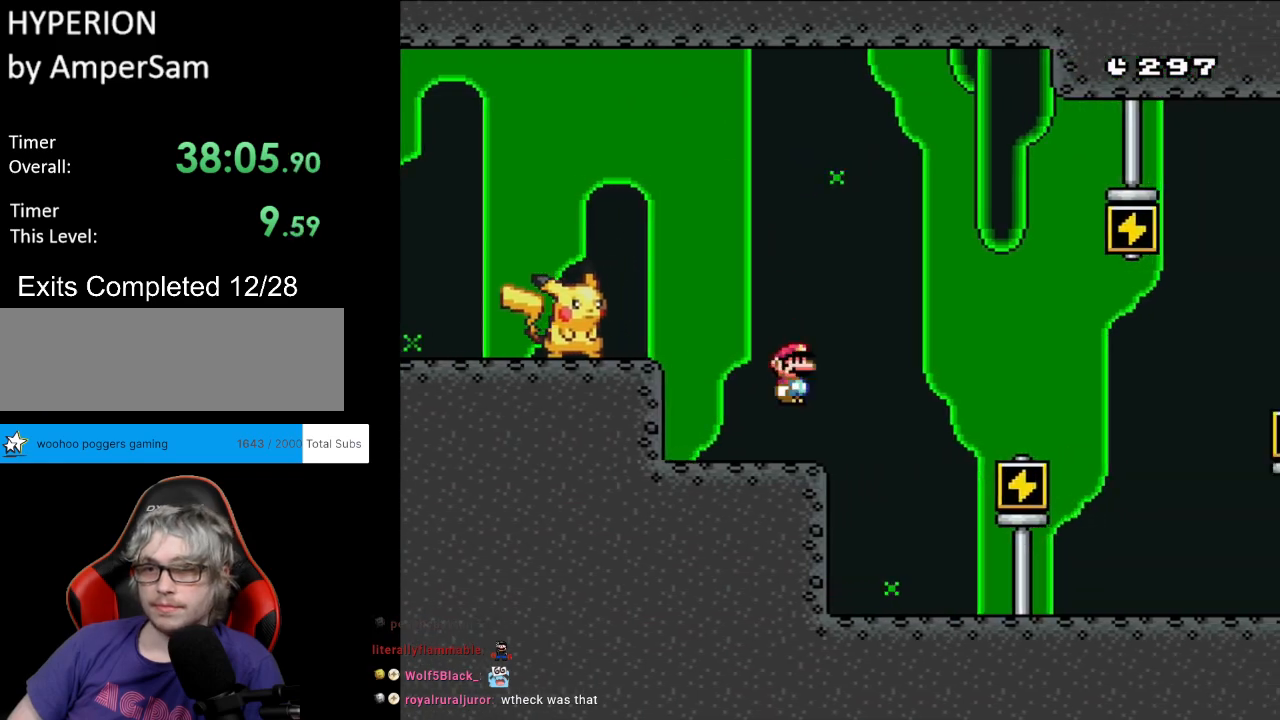
{"buttons": ["B", "Y", "DPAD_RIGHT"], "events": [[233, "DPAD_LEFT", "down"], [233, "DPAD_RIGHT", "up"], [233, "DPAD_UP", "down"], [283, "DPAD_UP", "up"], [383, "DPAD_LEFT", "up"], [383, "DPAD_UP", "down"], [400, "DPAD_RIGHT", "down"], [400, "DPAD_UP", "up"], [433, "B", "down"]]}
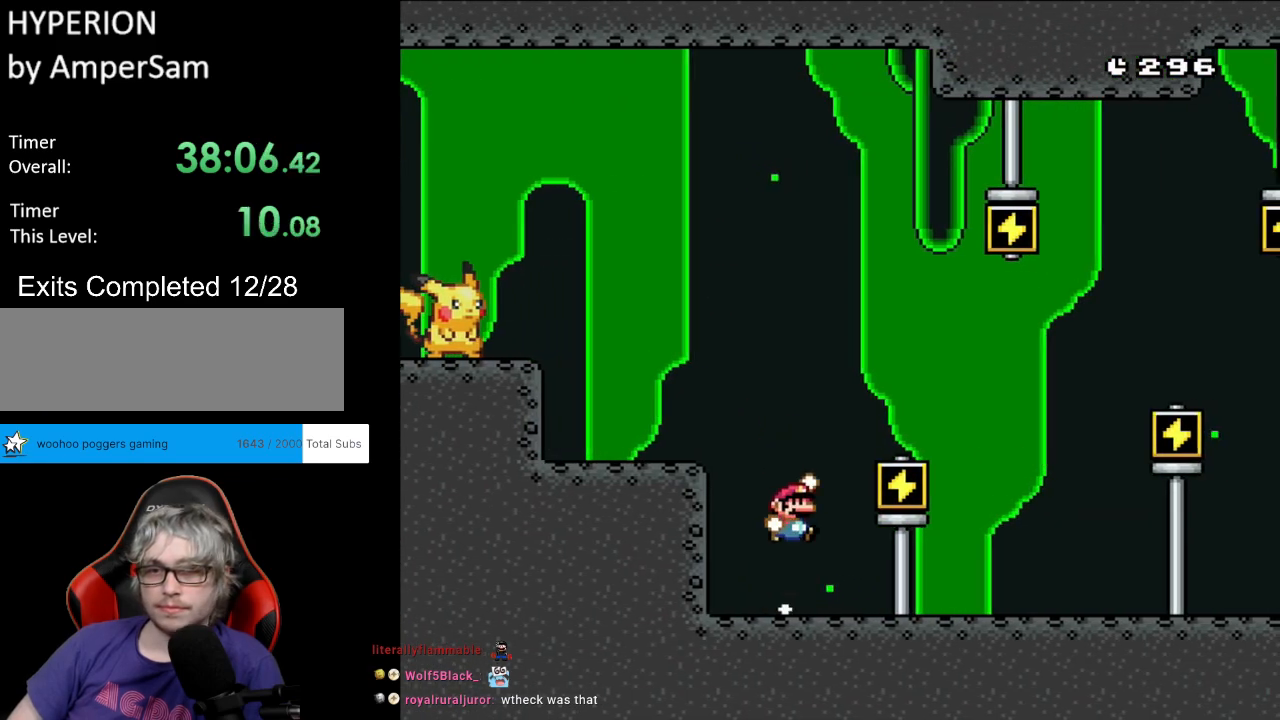
{"buttons": ["Y", "DPAD_UP", "DPAD_LEFT"], "events": [[383, "B", "up"], [433, "DPAD_RIGHT", "up"], [433, "DPAD_UP", "down"], [450, "DPAD_LEFT", "down"]]}
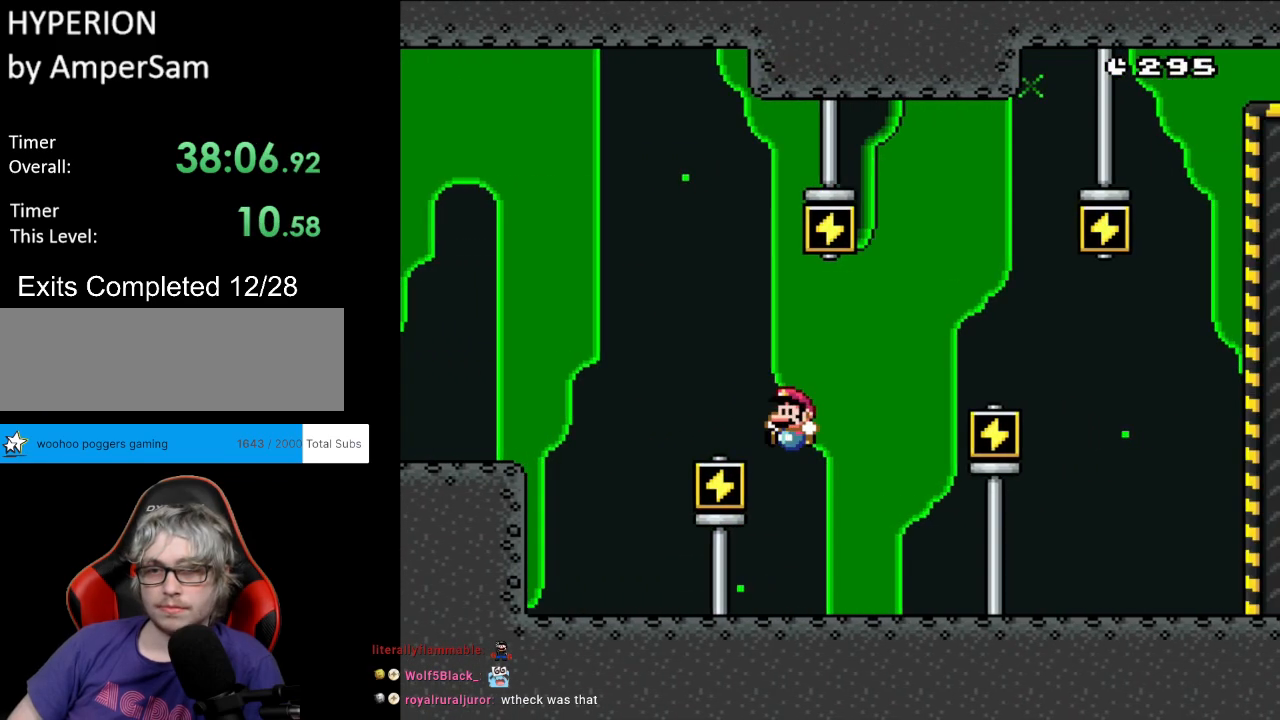
{"buttons": ["B", "Y", "DPAD_RIGHT"], "events": [[33, "DPAD_UP", "up"], [50, "DPAD_UP", "down"], [67, "DPAD_LEFT", "up"], [67, "DPAD_UP", "up"], [100, "DPAD_RIGHT", "down"], [283, "B", "down"], [317, "DPAD_RIGHT", "up"], [317, "DPAD_UP", "down"], [350, "DPAD_LEFT", "down"], [383, "DPAD_LEFT", "up"], [400, "DPAD_RIGHT", "down"], [400, "DPAD_UP", "up"]]}
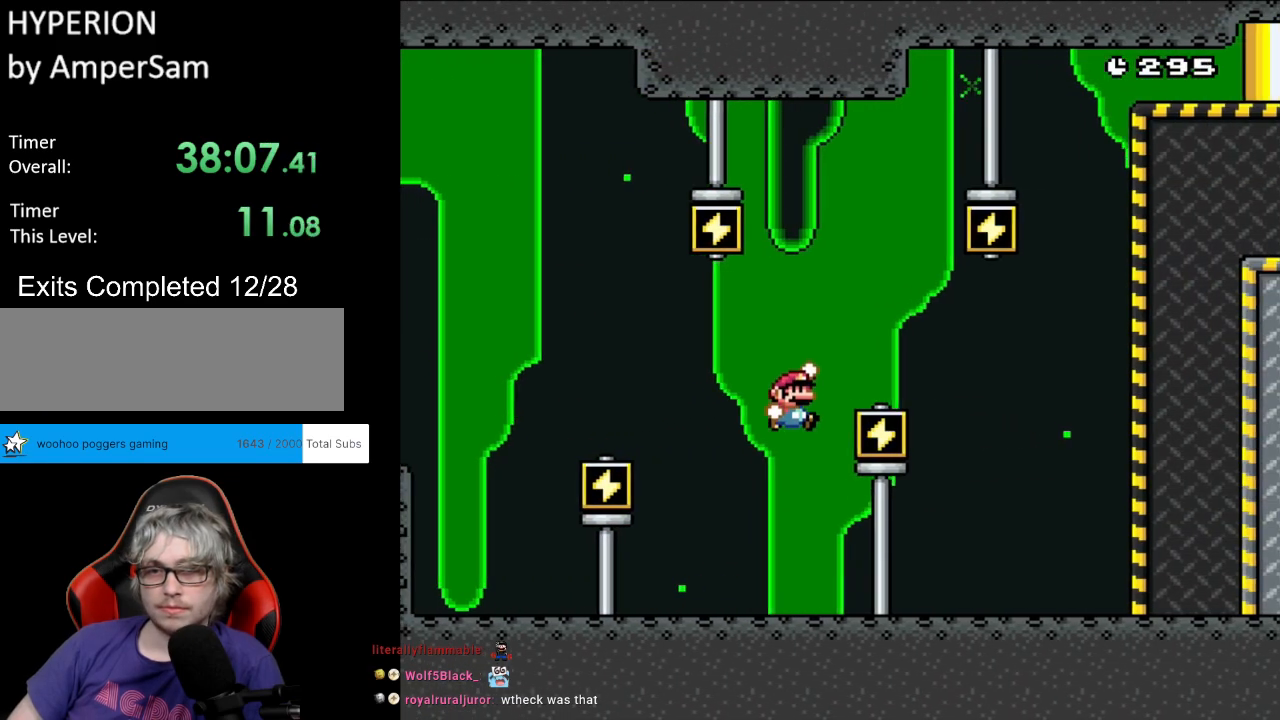
{"buttons": ["B", "Y", "DPAD_RIGHT"], "events": []}
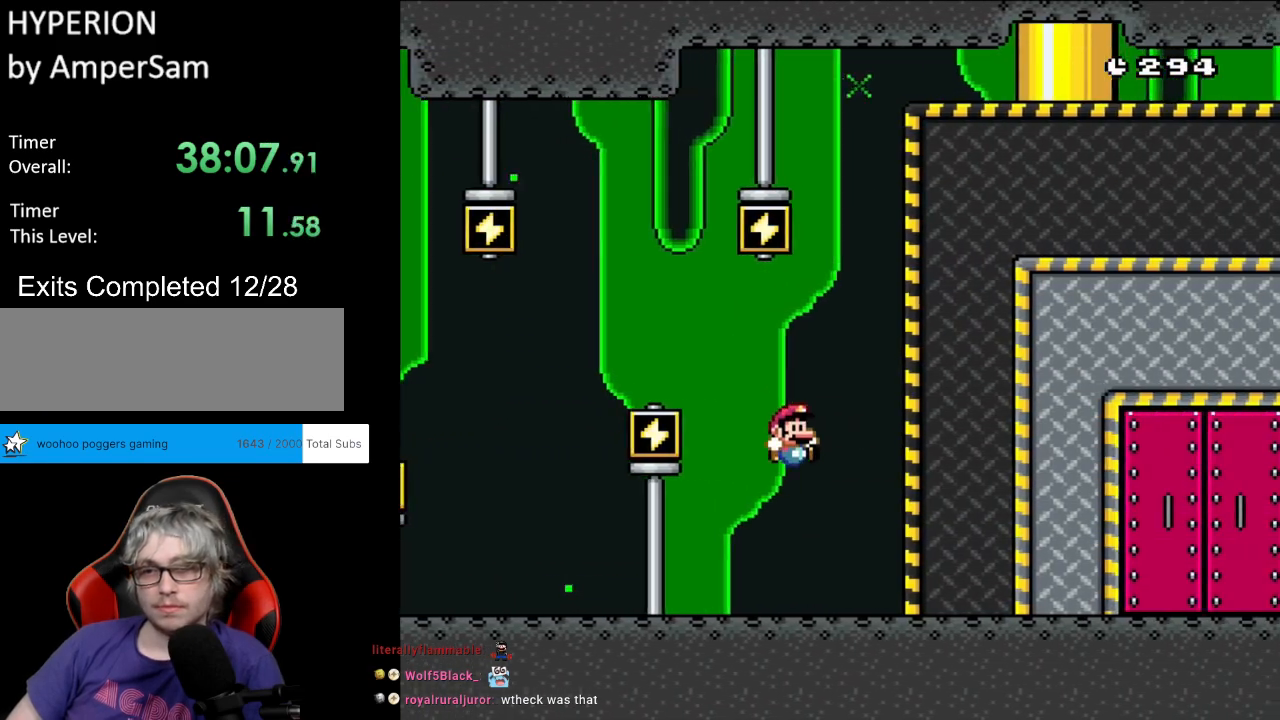
{"buttons": ["Y", "DPAD_RIGHT"], "events": [[50, "B", "up"]]}
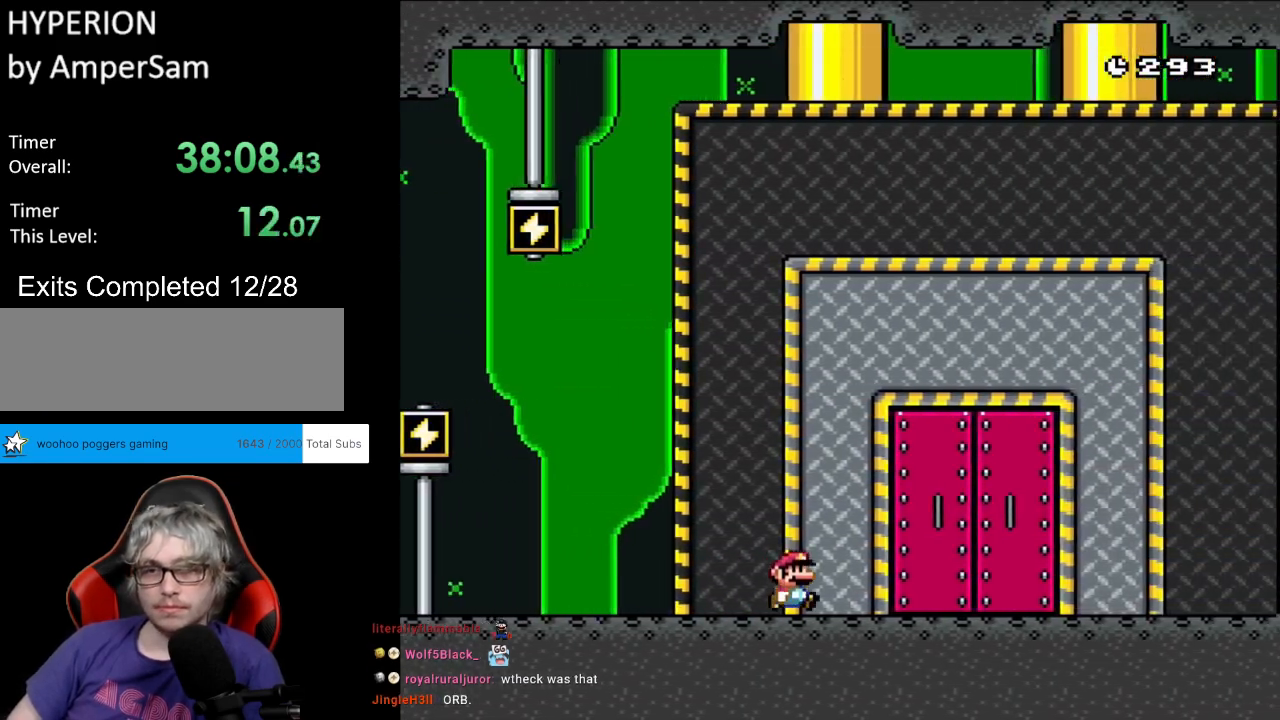
{"buttons": ["Y", "DPAD_UP"], "events": [[217, "DPAD_RIGHT", "up"], [350, "DPAD_UP", "down"], [400, "DPAD_LEFT", "down"], [417, "DPAD_LEFT", "up"]]}
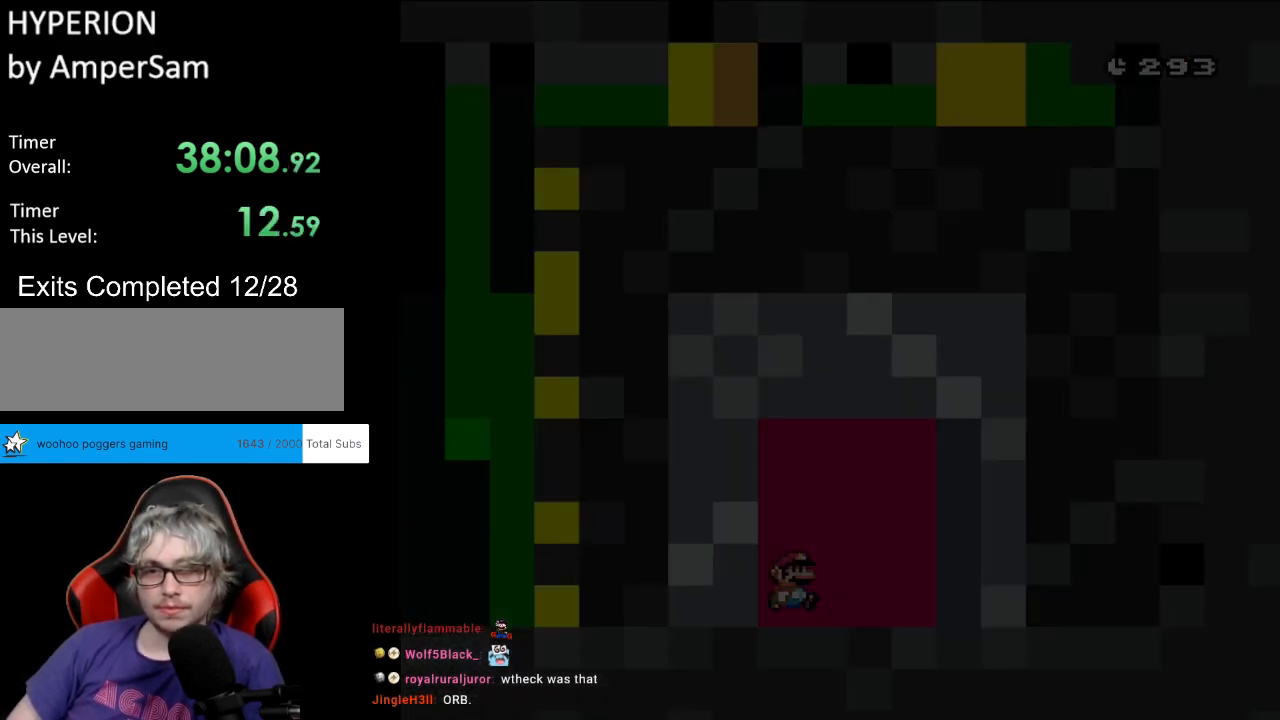
{"buttons": [], "events": [[33, "DPAD_UP", "up"], [200, "Y", "up"]]}